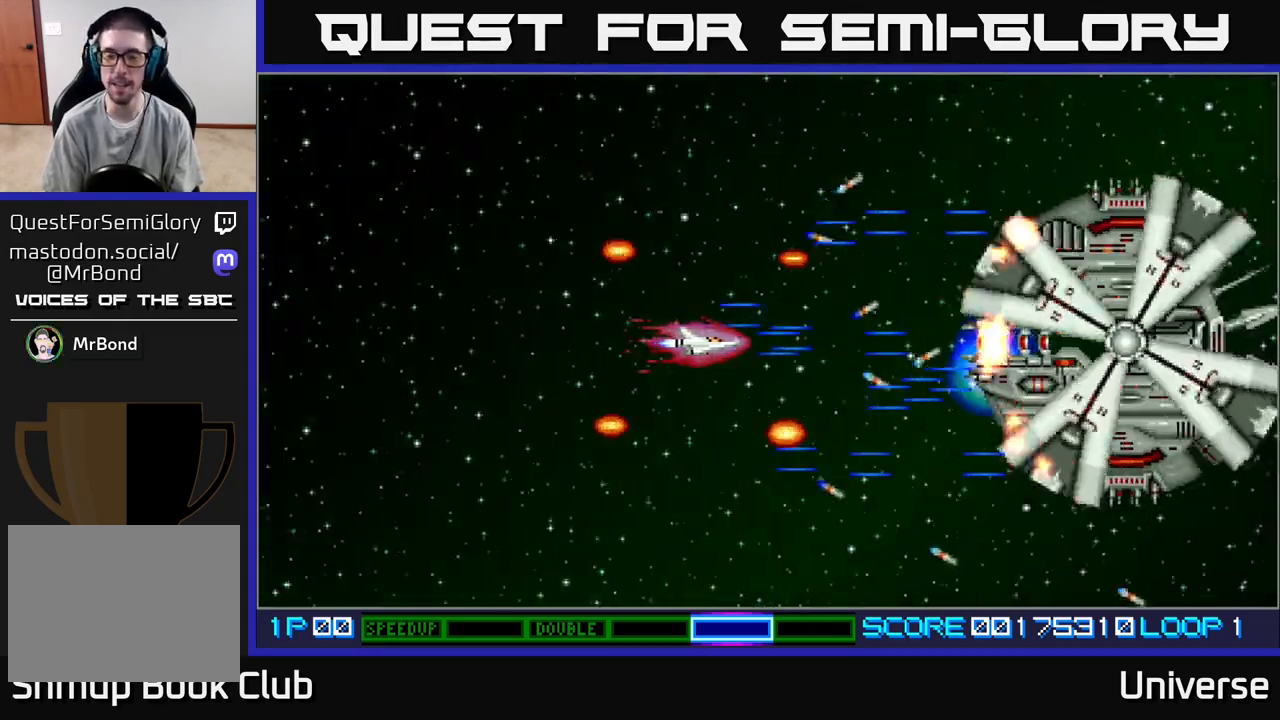
Gameplay with a controller (Xbox layout); each line is a JSON object with the inputs held at the frame after it. "events" lists button and stick changes between this image and that frame as [ms after this image, input, new state], when the widget could be followed in between. Not read: left_stick right_stick.
{"buttons": ["A"], "events": [[33, "DPAD_LEFT", "up"]]}
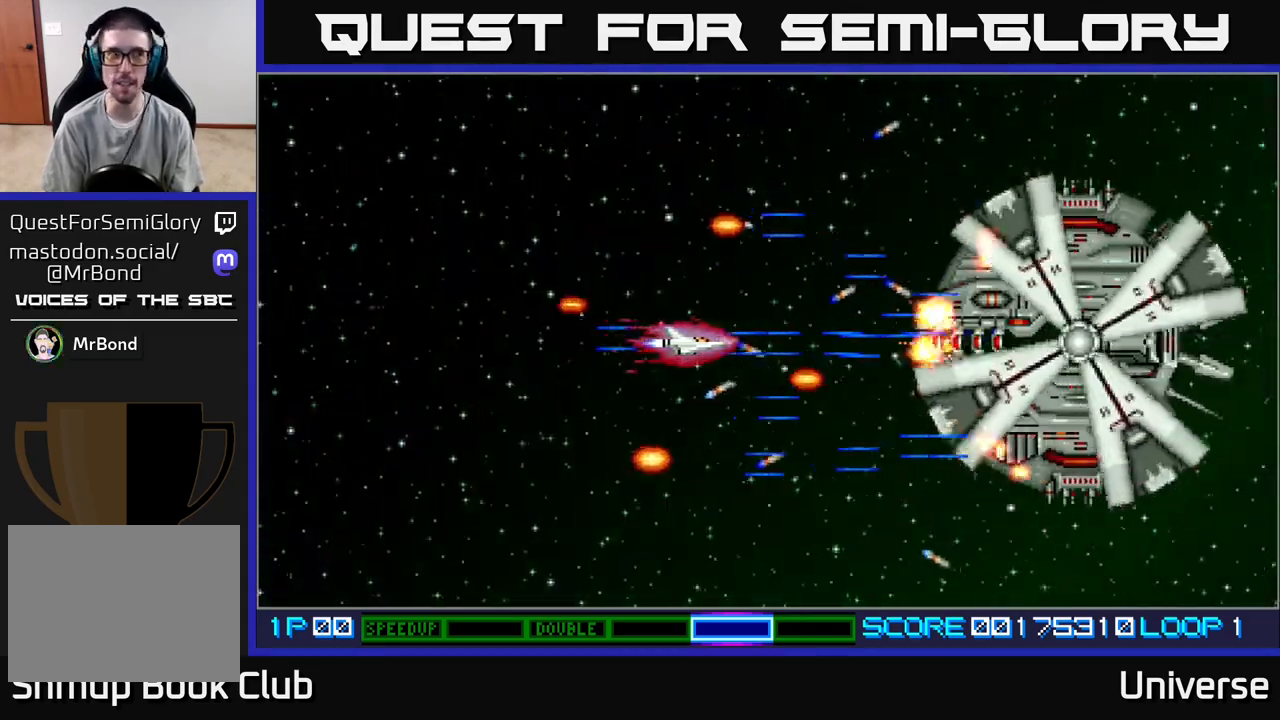
{"buttons": ["A"], "events": [[17, "DPAD_LEFT", "down"], [233, "DPAD_LEFT", "up"]]}
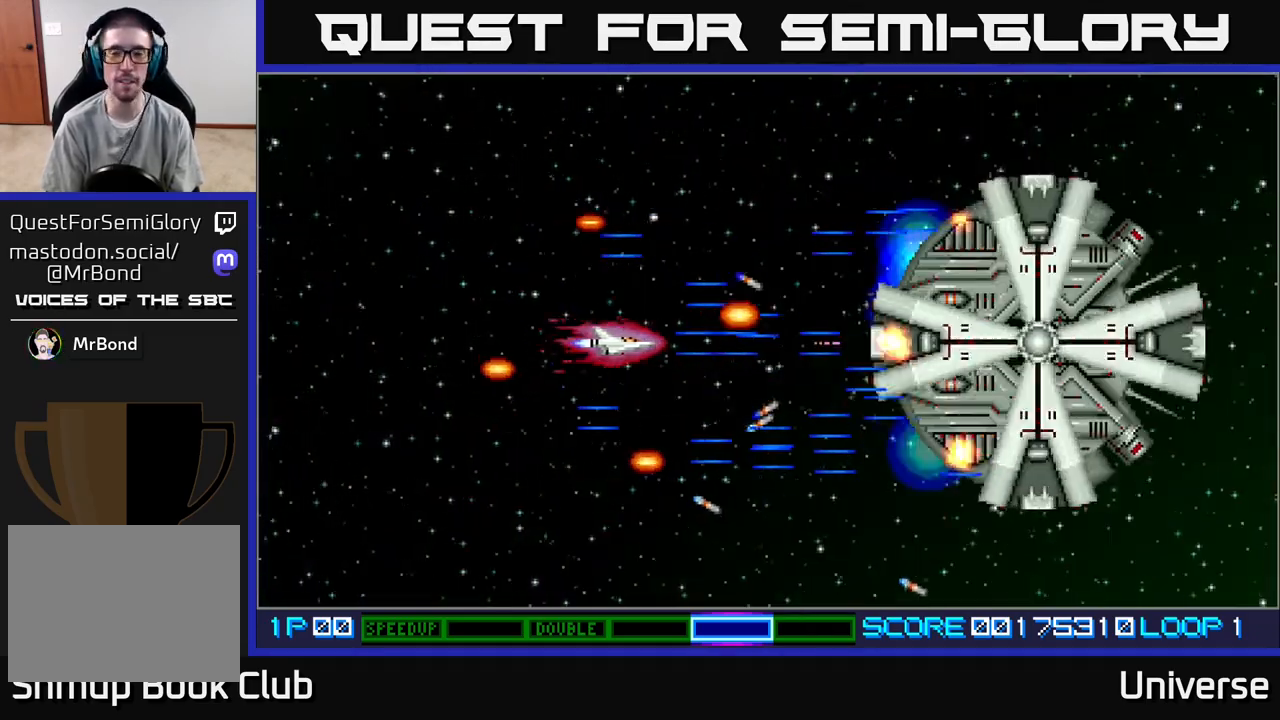
{"buttons": ["A"], "events": []}
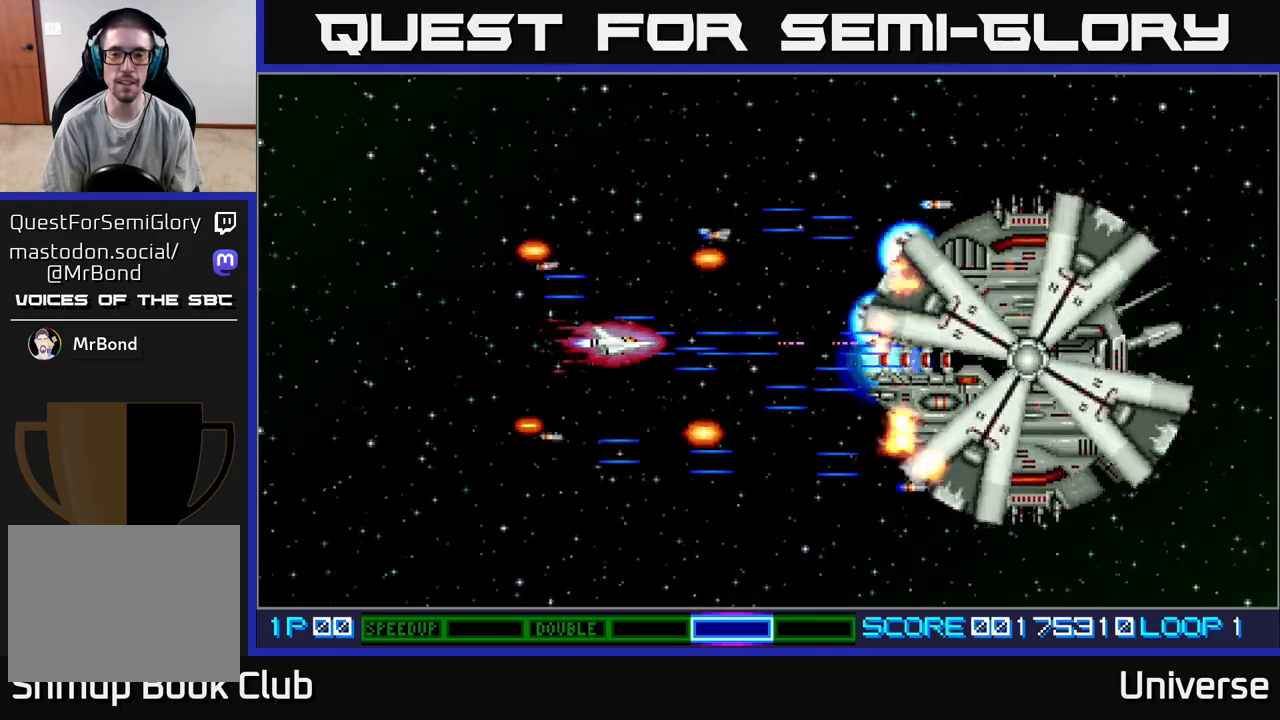
{"buttons": ["A"], "events": [[300, "DPAD_DOWN", "down"], [417, "DPAD_DOWN", "up"]]}
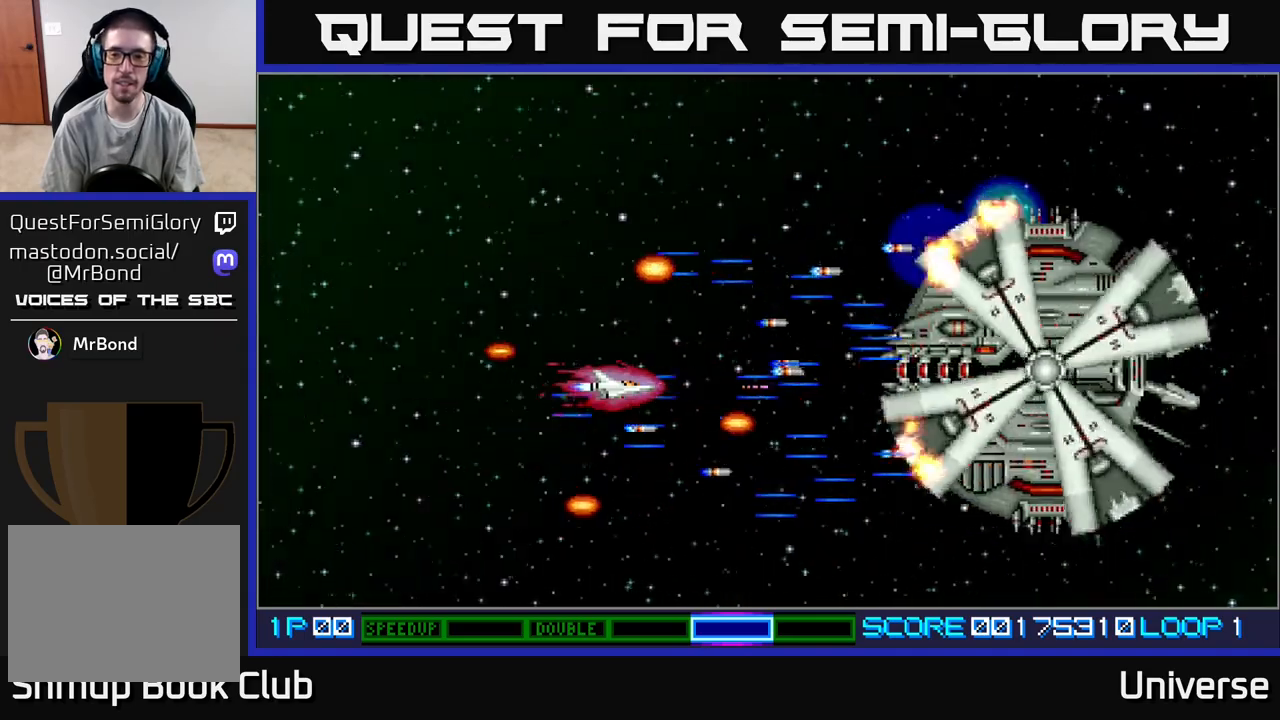
{"buttons": ["A"], "events": []}
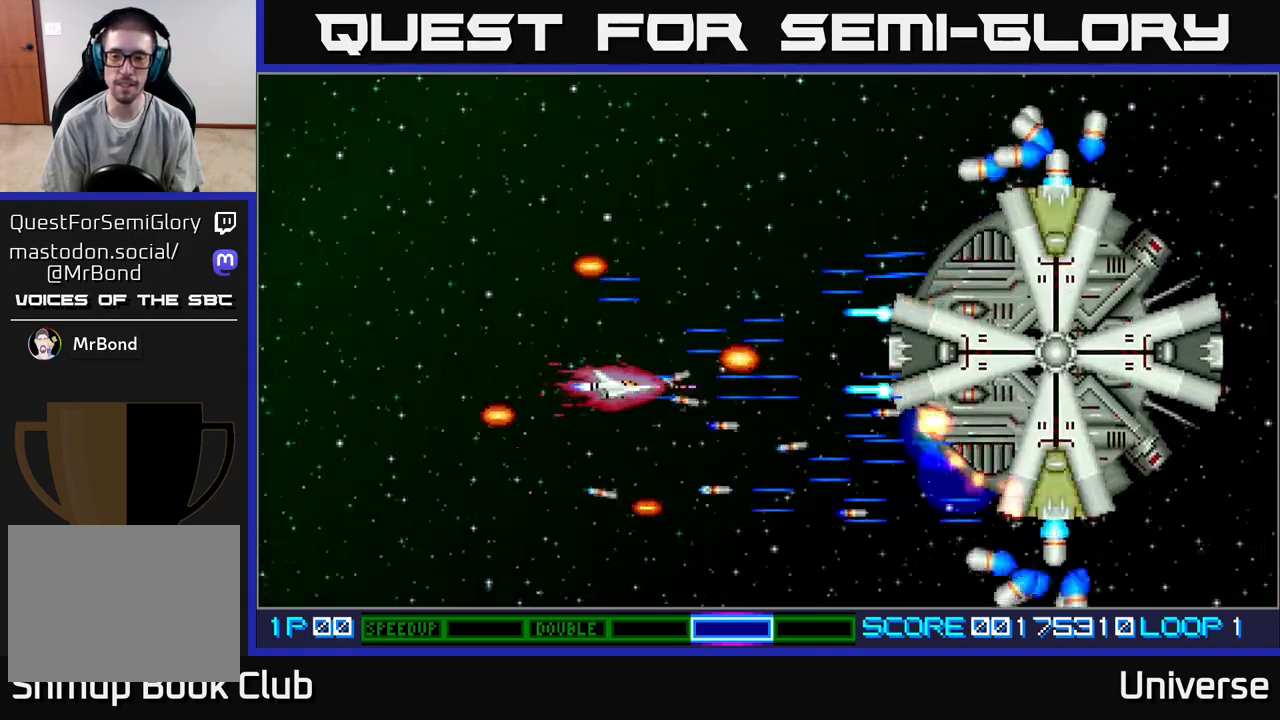
{"buttons": ["A", "DPAD_LEFT"], "events": [[117, "DPAD_UP", "down"], [167, "DPAD_LEFT", "down"], [250, "DPAD_UP", "up"]]}
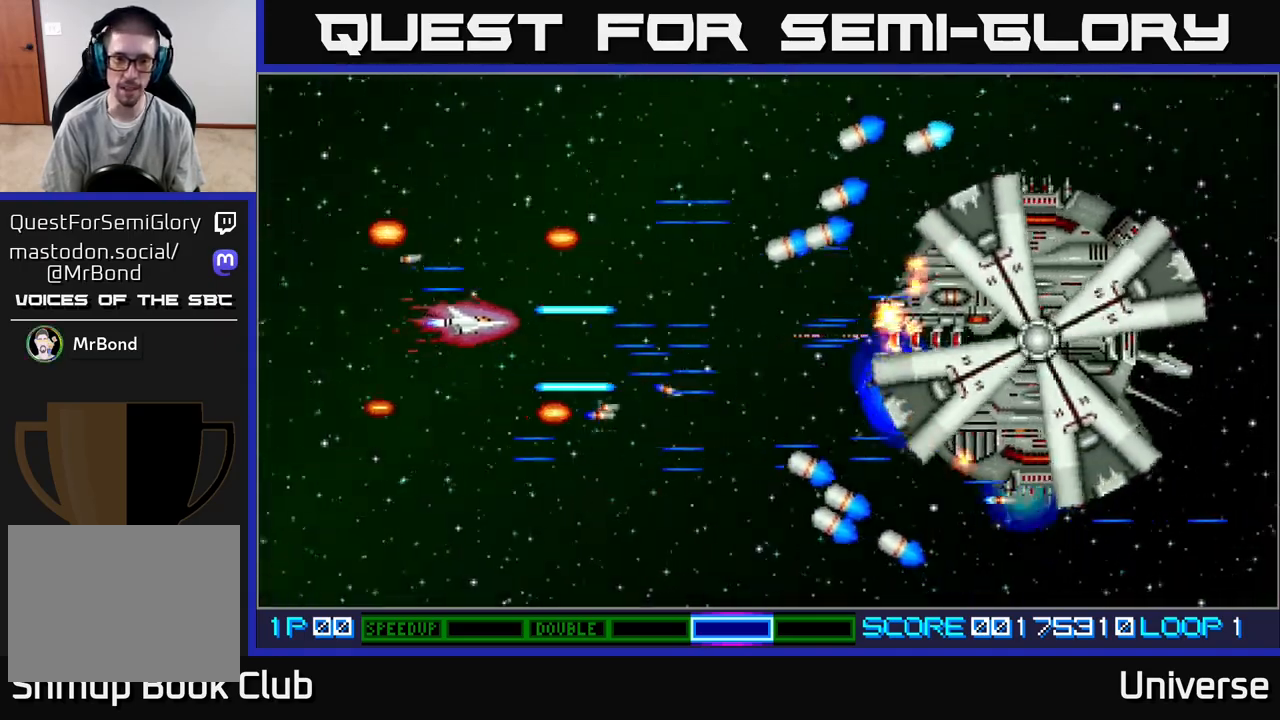
{"buttons": ["A", "DPAD_DOWN"], "events": [[17, "DPAD_UP", "down"], [300, "DPAD_LEFT", "up"], [333, "DPAD_RIGHT", "down"], [350, "DPAD_UP", "up"], [383, "DPAD_DOWN", "down"], [450, "DPAD_RIGHT", "up"]]}
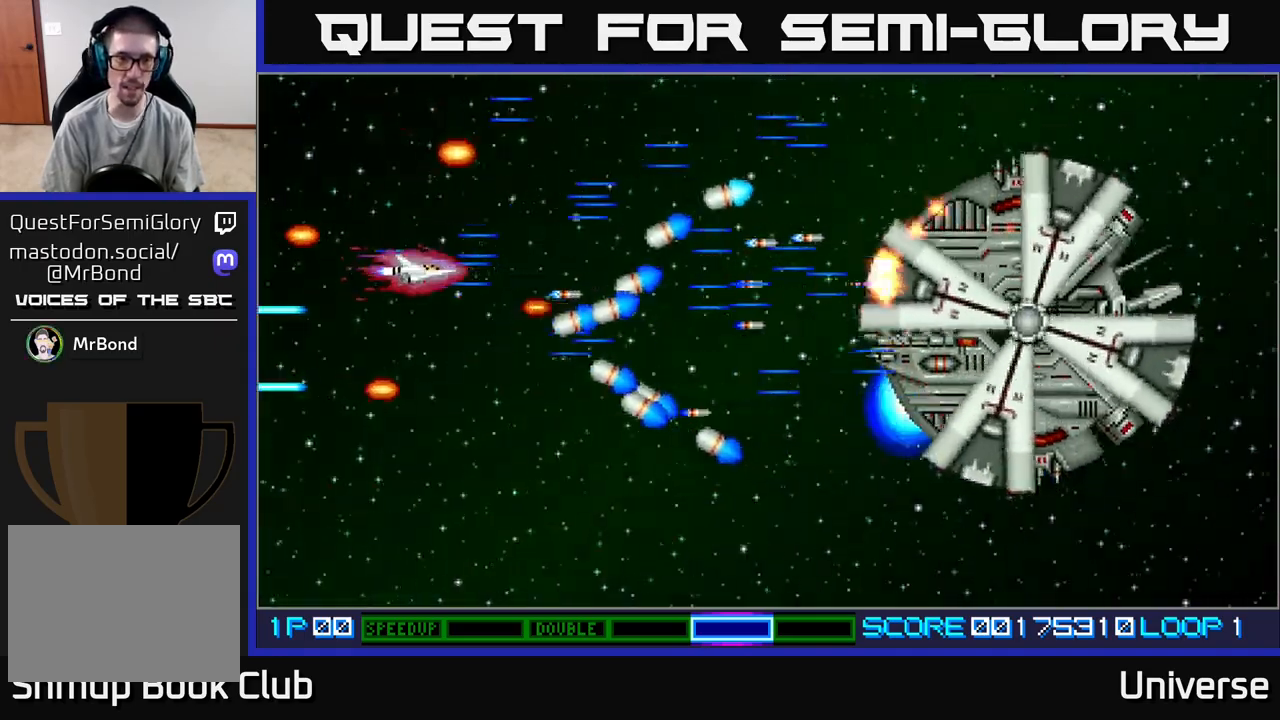
{"buttons": ["A", "DPAD_DOWN", "DPAD_RIGHT"], "events": [[67, "DPAD_LEFT", "down"], [400, "DPAD_LEFT", "up"], [467, "DPAD_RIGHT", "down"]]}
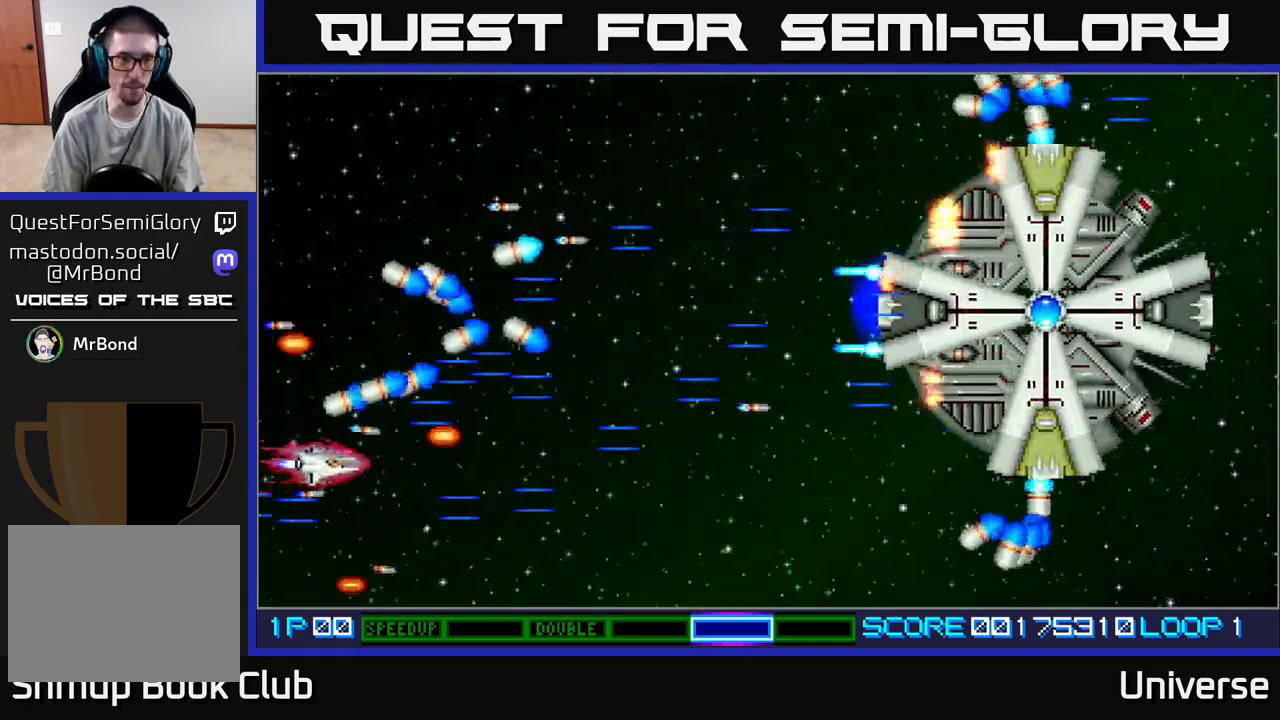
{"buttons": ["A", "DPAD_DOWN", "DPAD_LEFT"], "events": [[117, "DPAD_DOWN", "up"], [267, "DPAD_UP", "down"], [383, "DPAD_RIGHT", "up"], [483, "DPAD_LEFT", "down"], [483, "DPAD_UP", "up"], [500, "DPAD_DOWN", "down"]]}
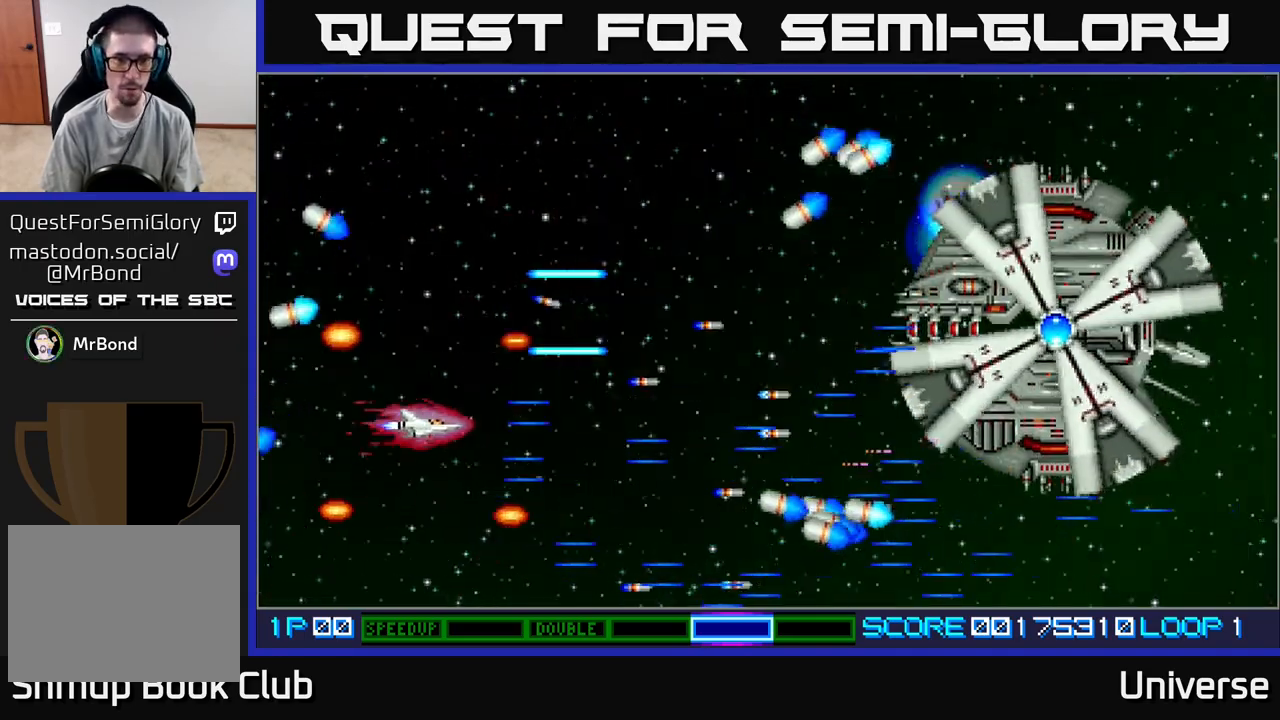
{"buttons": ["A", "DPAD_UP", "DPAD_LEFT"], "events": [[50, "DPAD_LEFT", "up"], [100, "DPAD_RIGHT", "down"], [183, "DPAD_DOWN", "up"], [217, "DPAD_UP", "down"], [267, "DPAD_RIGHT", "up"], [350, "DPAD_LEFT", "down"]]}
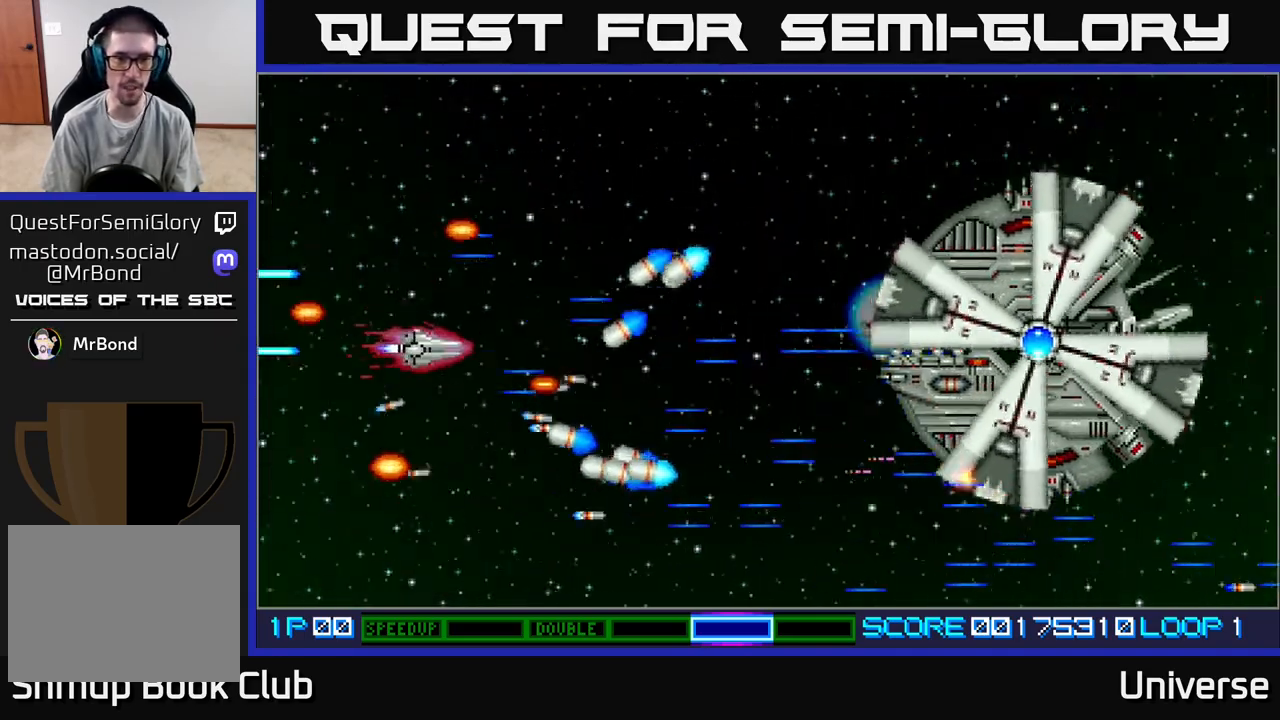
{"buttons": ["A", "DPAD_RIGHT"], "events": [[33, "DPAD_LEFT", "up"], [200, "DPAD_RIGHT", "down"], [250, "DPAD_UP", "up"]]}
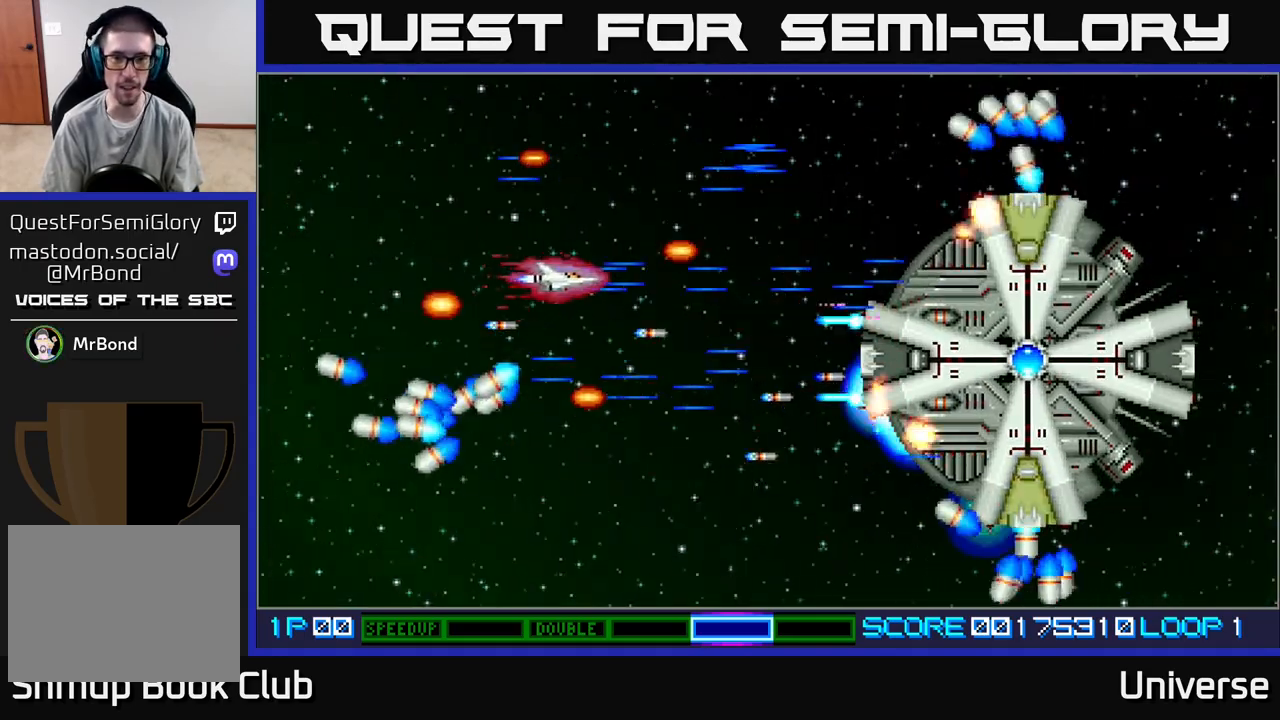
{"buttons": ["A", "DPAD_DOWN", "DPAD_LEFT"], "events": [[67, "DPAD_DOWN", "down"], [83, "DPAD_RIGHT", "up"], [217, "DPAD_LEFT", "down"], [367, "DPAD_DOWN", "up"], [467, "DPAD_DOWN", "down"]]}
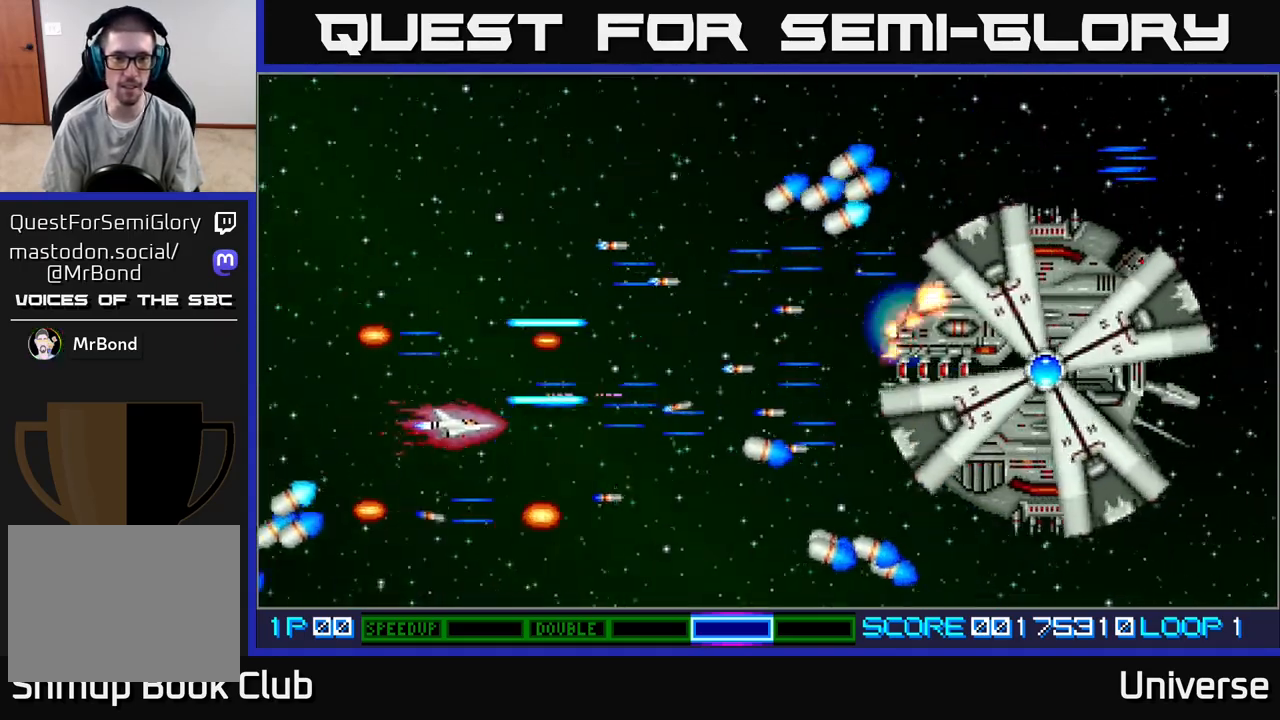
{"buttons": ["A", "DPAD_UP"], "events": [[33, "DPAD_LEFT", "up"], [133, "DPAD_RIGHT", "down"], [200, "DPAD_DOWN", "up"], [233, "DPAD_RIGHT", "up"], [250, "DPAD_UP", "down"], [300, "DPAD_LEFT", "down"], [417, "DPAD_LEFT", "up"]]}
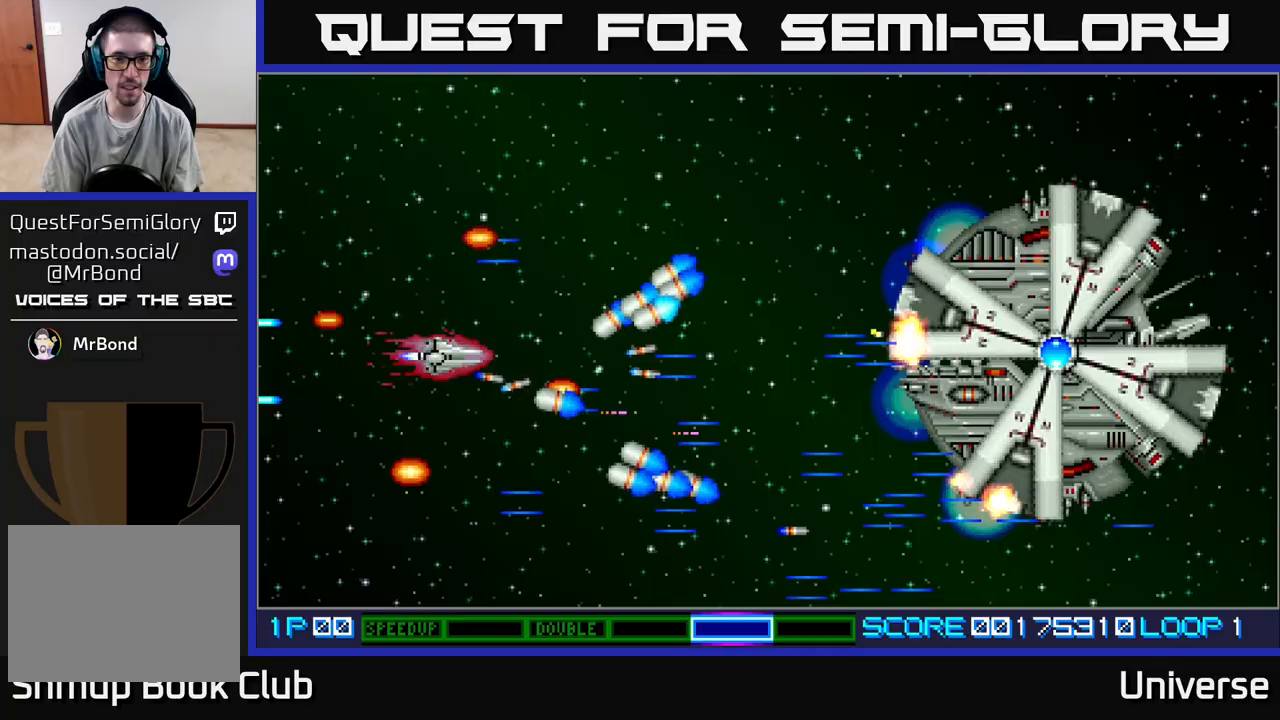
{"buttons": ["A", "DPAD_RIGHT"], "events": [[17, "DPAD_LEFT", "down"], [167, "DPAD_LEFT", "up"], [183, "DPAD_RIGHT", "down"], [233, "DPAD_UP", "up"]]}
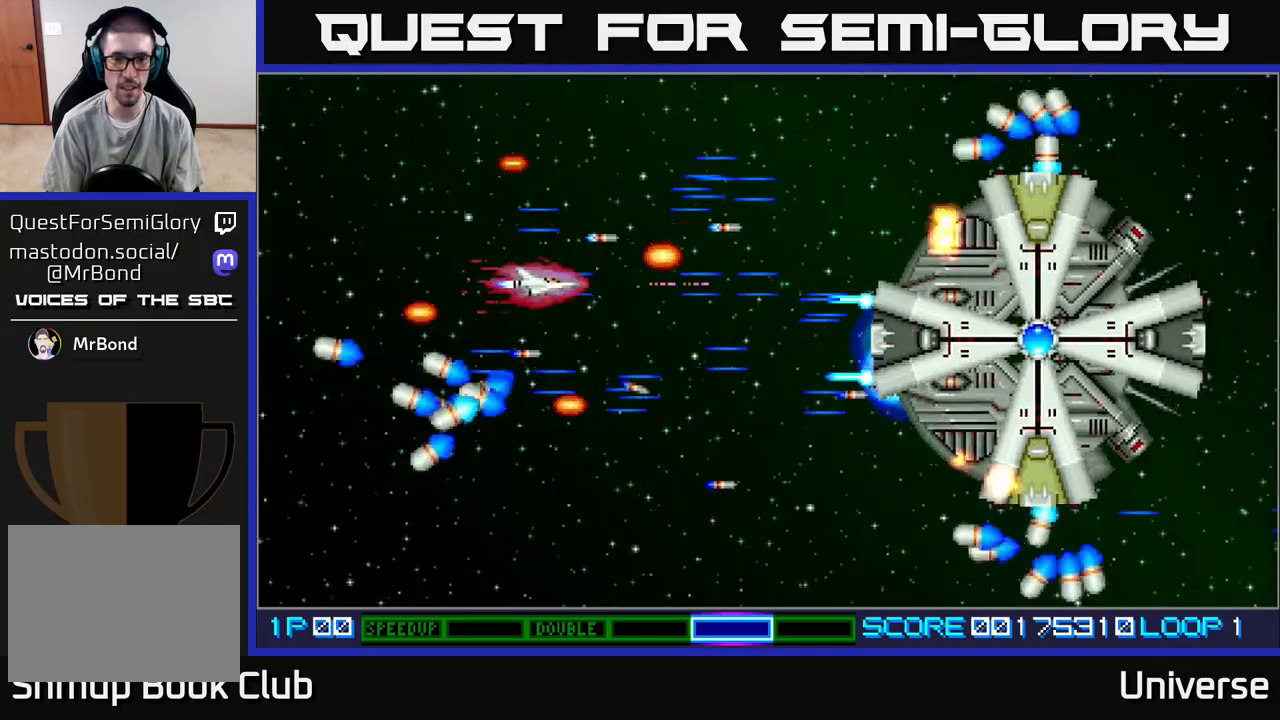
{"buttons": ["A"], "events": [[100, "DPAD_DOWN", "down"], [100, "DPAD_RIGHT", "up"], [117, "DPAD_DOWN", "up"], [117, "DPAD_LEFT", "down"], [150, "DPAD_DOWN", "down"], [283, "DPAD_DOWN", "up"], [350, "DPAD_LEFT", "up"]]}
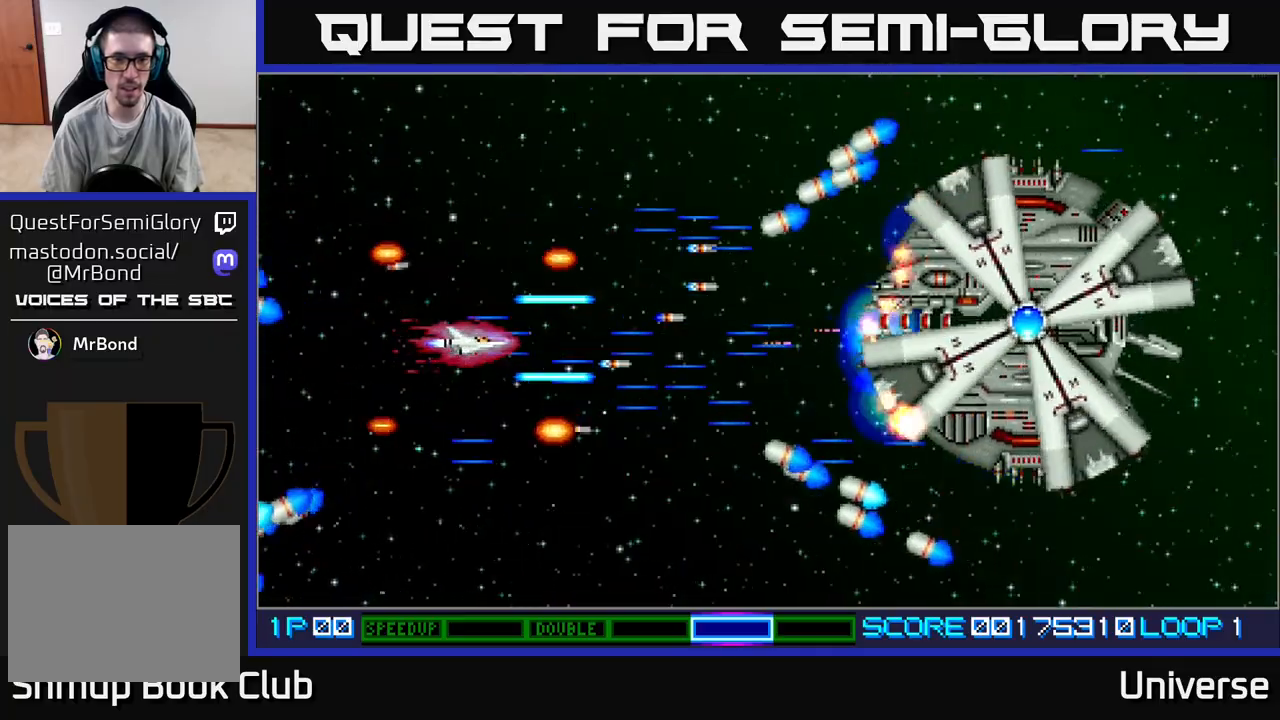
{"buttons": ["A", "DPAD_LEFT"], "events": [[383, "DPAD_LEFT", "down"]]}
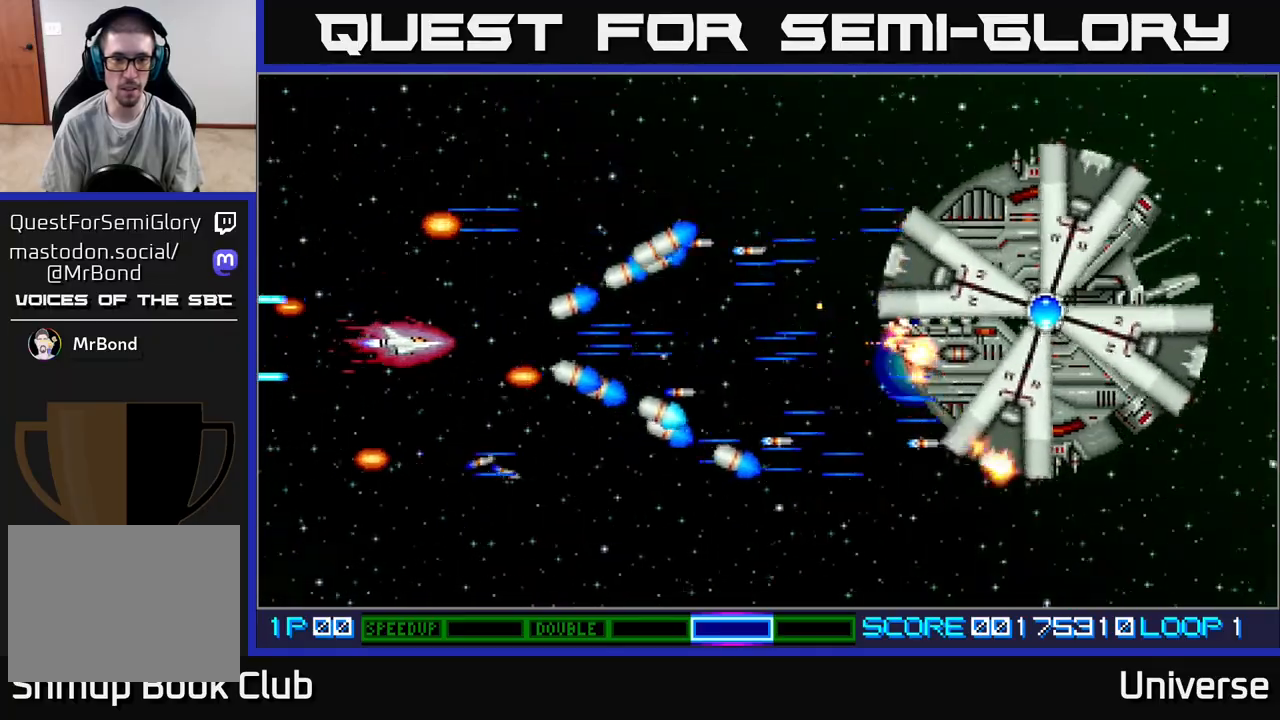
{"buttons": ["A", "DPAD_DOWN", "DPAD_RIGHT"], "events": [[50, "DPAD_DOWN", "down"], [83, "DPAD_LEFT", "up"], [167, "DPAD_RIGHT", "down"]]}
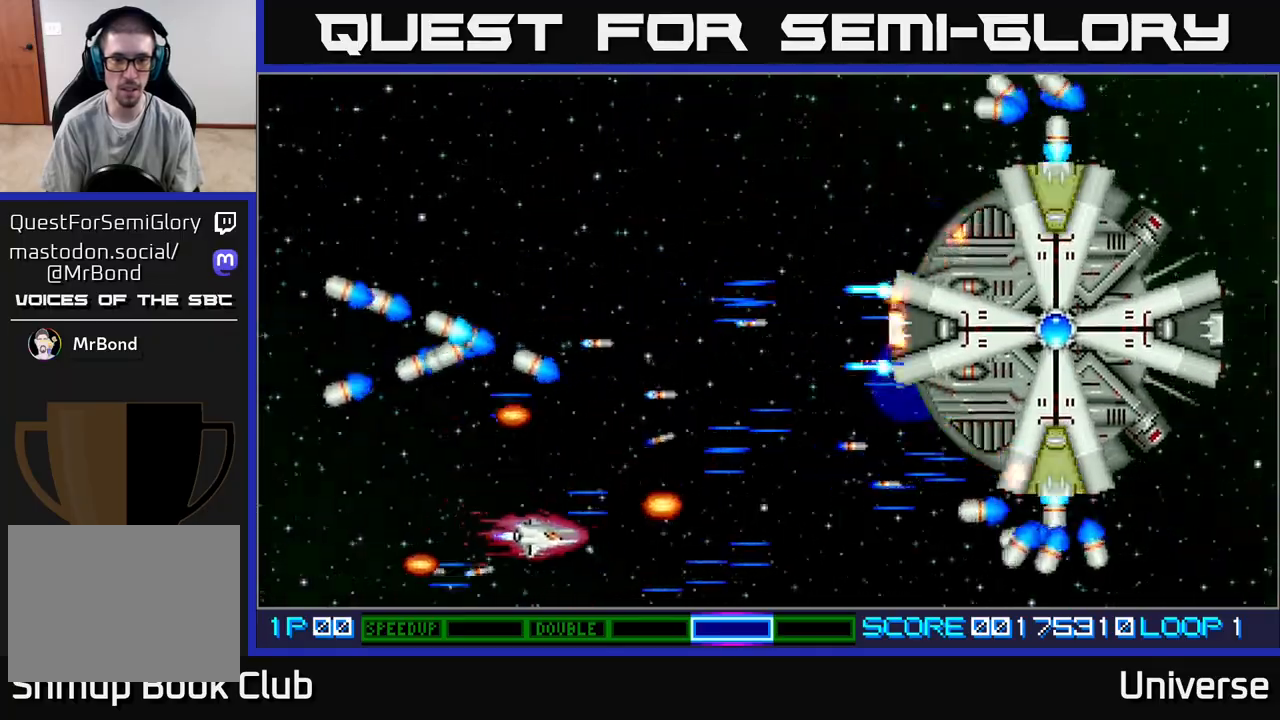
{"buttons": ["A", "DPAD_UP", "DPAD_LEFT"], "events": [[50, "DPAD_DOWN", "up"], [100, "DPAD_UP", "down"], [150, "DPAD_RIGHT", "up"], [250, "DPAD_LEFT", "down"]]}
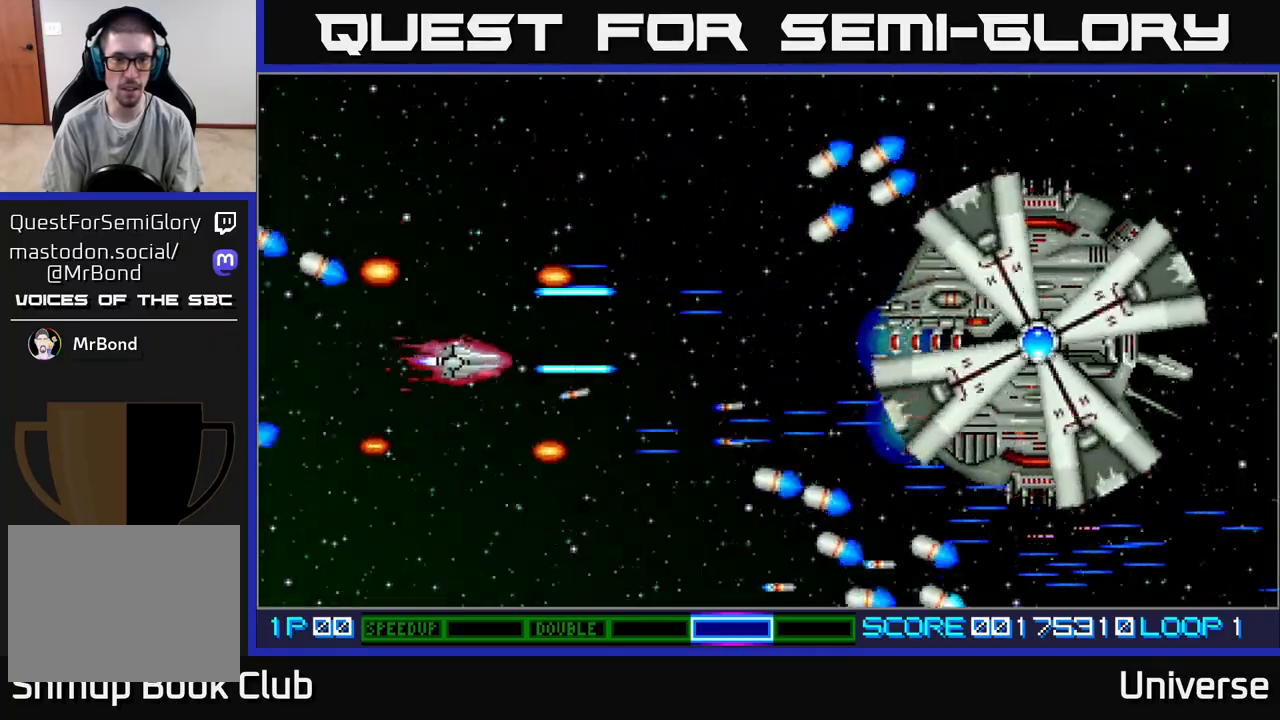
{"buttons": ["A"], "events": [[133, "DPAD_UP", "up"], [167, "DPAD_LEFT", "up"]]}
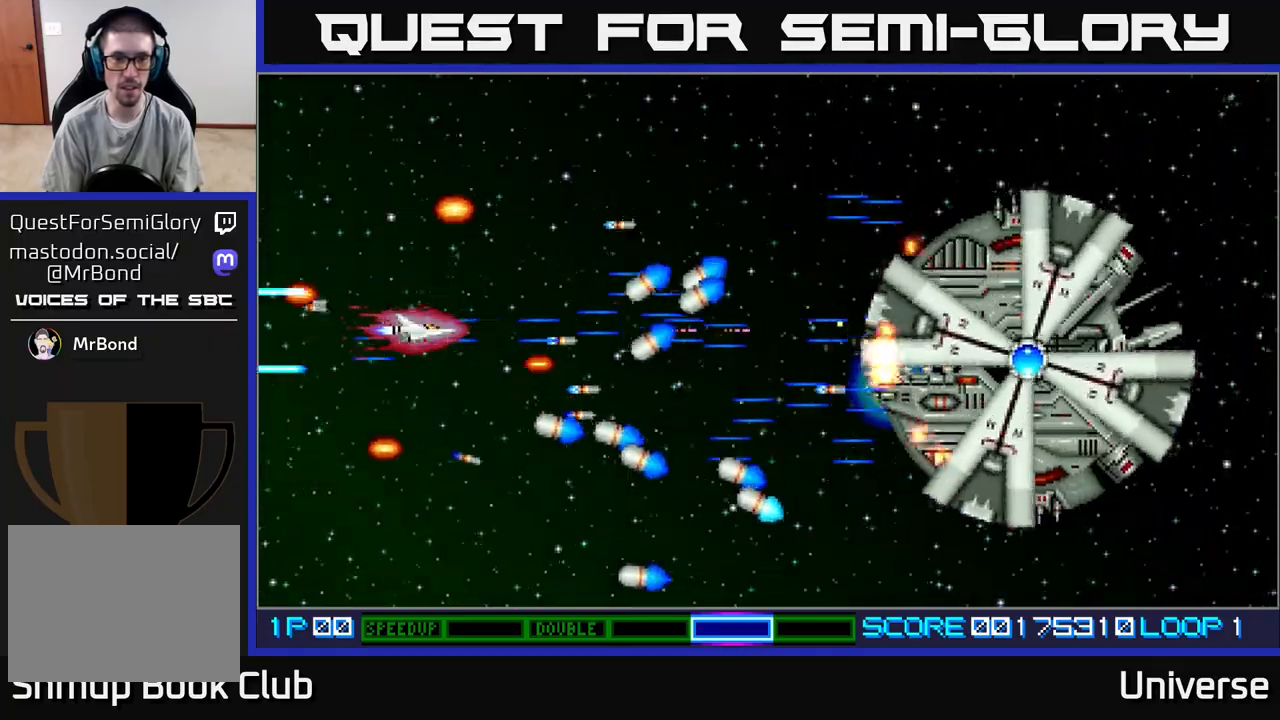
{"buttons": ["A", "DPAD_RIGHT"], "events": [[100, "DPAD_LEFT", "down"], [200, "DPAD_UP", "down"], [267, "DPAD_LEFT", "up"], [283, "DPAD_RIGHT", "down"], [433, "DPAD_UP", "up"]]}
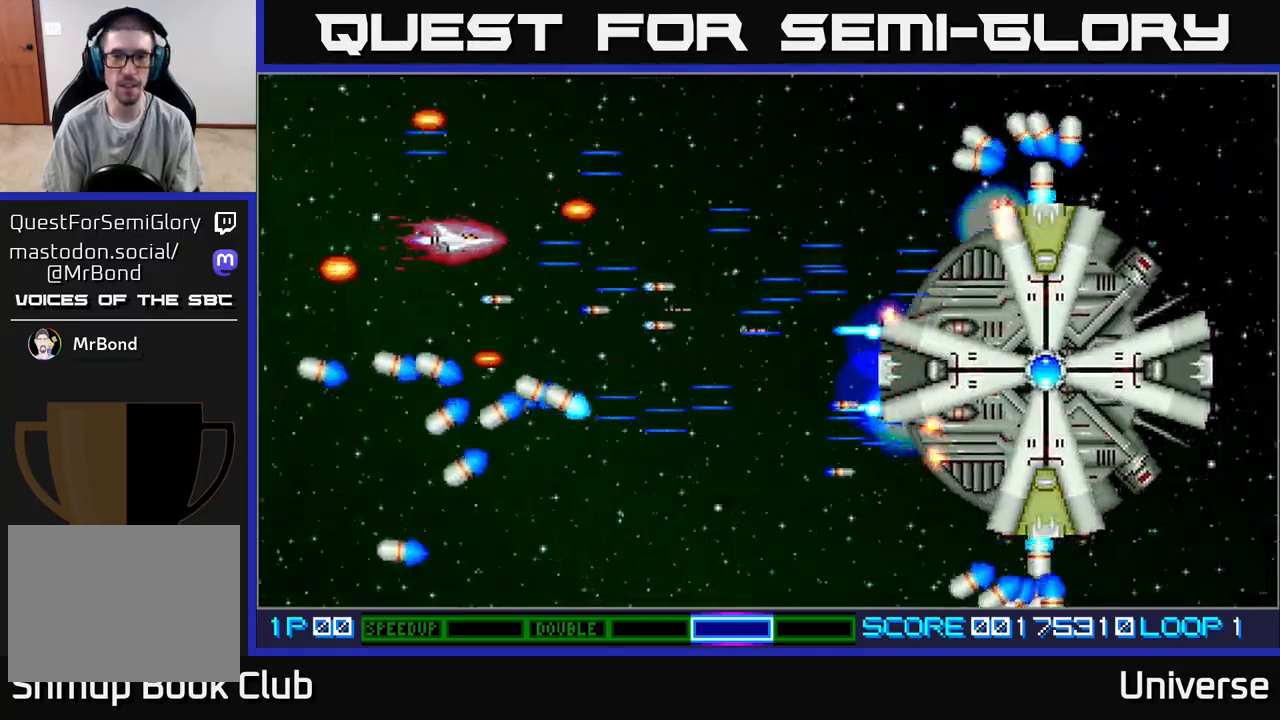
{"buttons": ["A"], "events": [[283, "DPAD_DOWN", "down"], [283, "DPAD_RIGHT", "up"], [300, "DPAD_DOWN", "up"], [300, "DPAD_LEFT", "down"], [417, "DPAD_UP", "down"], [450, "DPAD_LEFT", "up"], [467, "DPAD_RIGHT", "down"], [467, "DPAD_UP", "up"], [500, "DPAD_RIGHT", "up"]]}
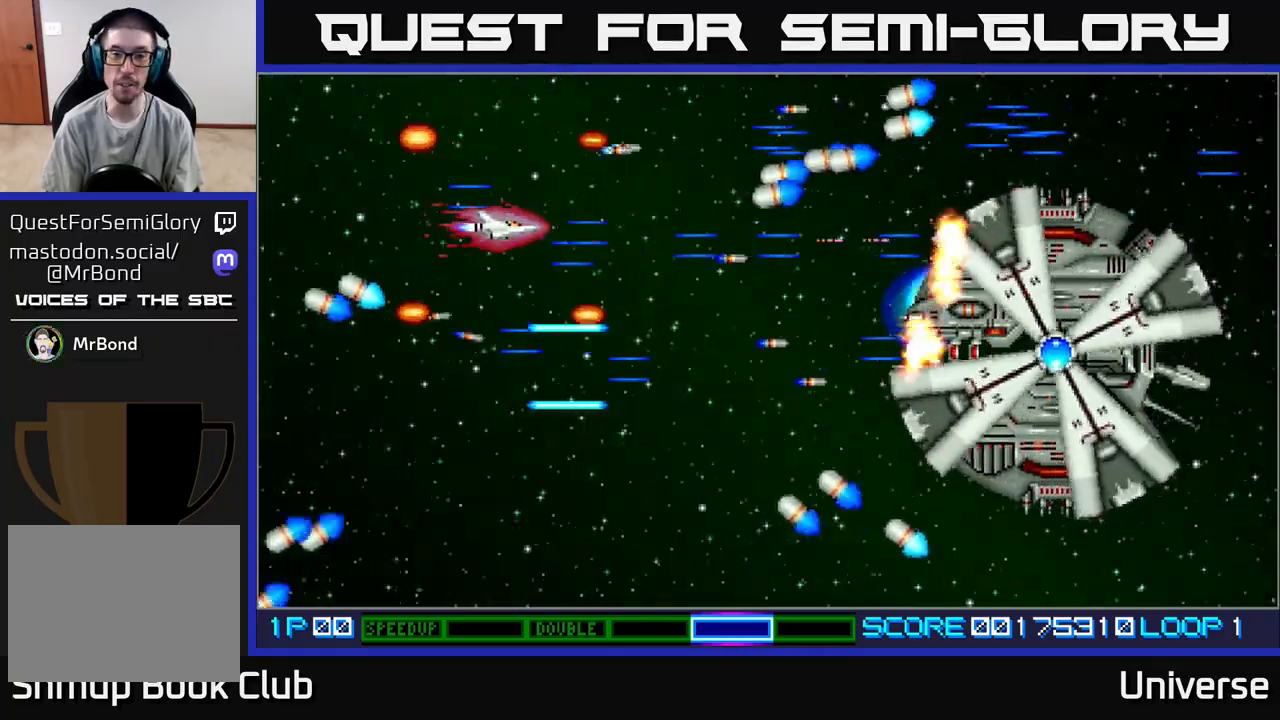
{"buttons": ["A", "DPAD_DOWN", "DPAD_LEFT"], "events": [[217, "DPAD_DOWN", "down"], [400, "DPAD_LEFT", "down"]]}
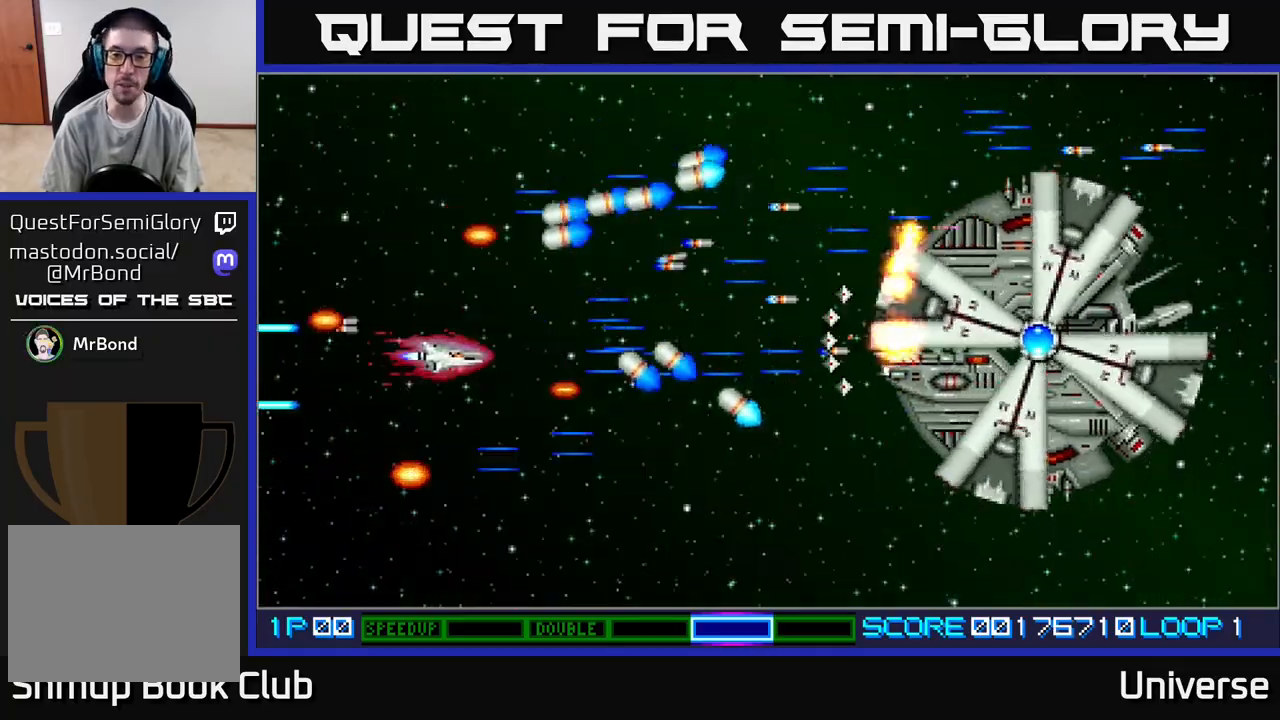
{"buttons": ["A", "DPAD_LEFT"], "events": [[67, "DPAD_LEFT", "up"], [100, "DPAD_RIGHT", "down"], [217, "DPAD_RIGHT", "up"], [333, "DPAD_RIGHT", "down"], [400, "DPAD_RIGHT", "up"], [433, "DPAD_LEFT", "down"], [450, "DPAD_DOWN", "up"]]}
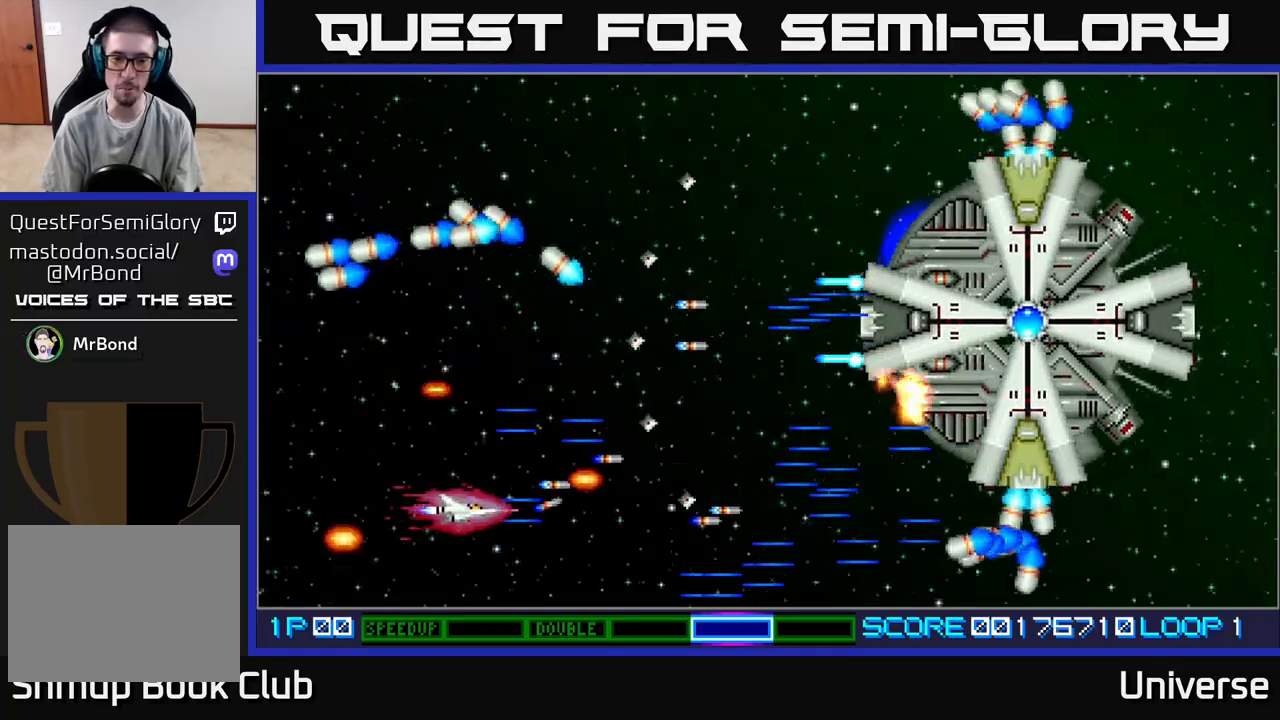
{"buttons": ["A"], "events": [[67, "DPAD_UP", "down"], [150, "DPAD_LEFT", "up"], [267, "DPAD_UP", "up"]]}
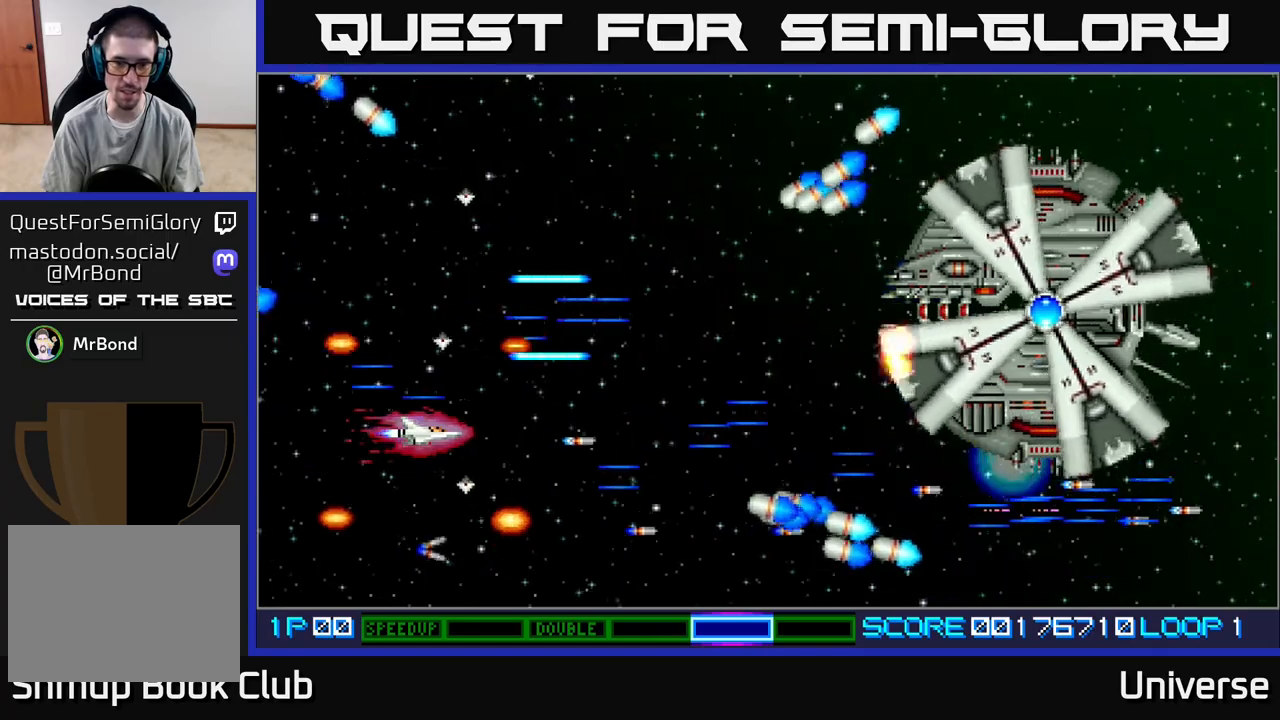
{"buttons": ["A", "DPAD_LEFT"], "events": [[50, "DPAD_RIGHT", "down"], [133, "DPAD_UP", "down"], [183, "DPAD_UP", "up"], [217, "DPAD_UP", "down"], [250, "DPAD_RIGHT", "up"], [300, "DPAD_LEFT", "down"], [483, "DPAD_UP", "up"]]}
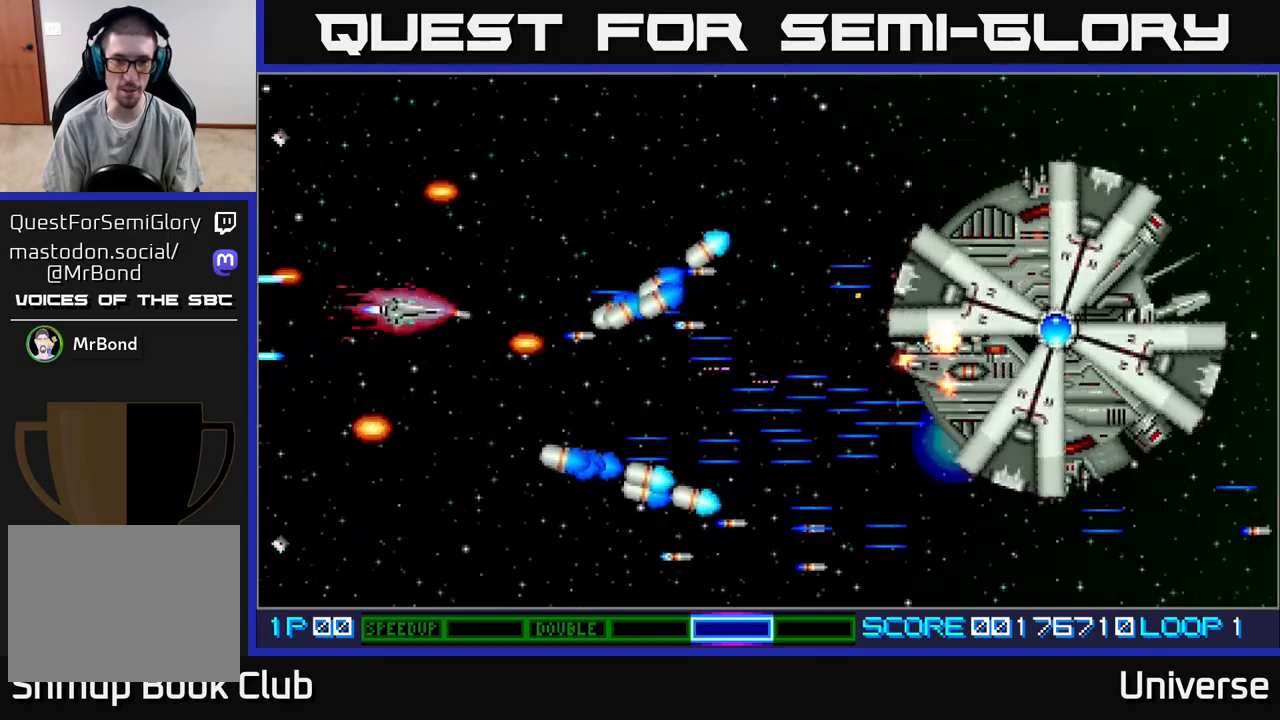
{"buttons": ["A", "DPAD_DOWN"], "events": [[83, "DPAD_UP", "down"], [133, "DPAD_LEFT", "up"], [150, "DPAD_RIGHT", "down"], [367, "DPAD_UP", "up"], [467, "DPAD_DOWN", "down"], [483, "DPAD_RIGHT", "up"]]}
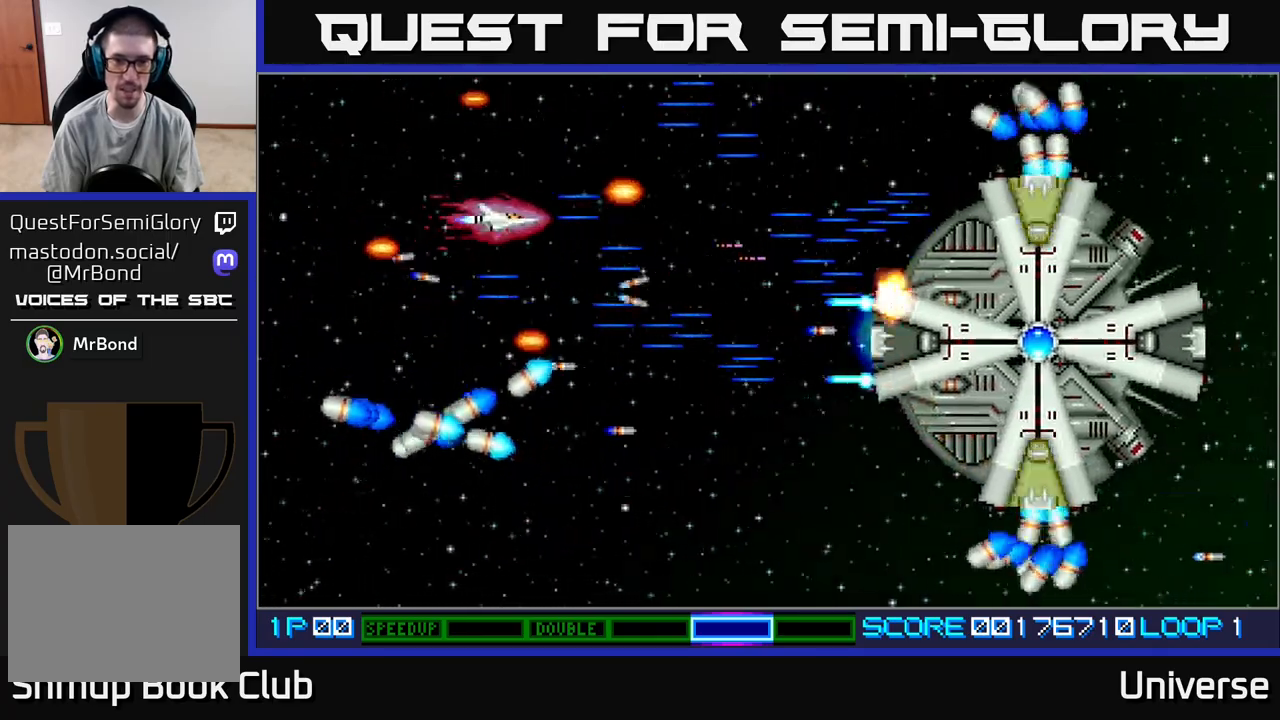
{"buttons": ["A"], "events": [[17, "DPAD_DOWN", "up"], [217, "DPAD_DOWN", "down"], [333, "DPAD_LEFT", "down"], [467, "DPAD_DOWN", "up"], [500, "DPAD_LEFT", "up"]]}
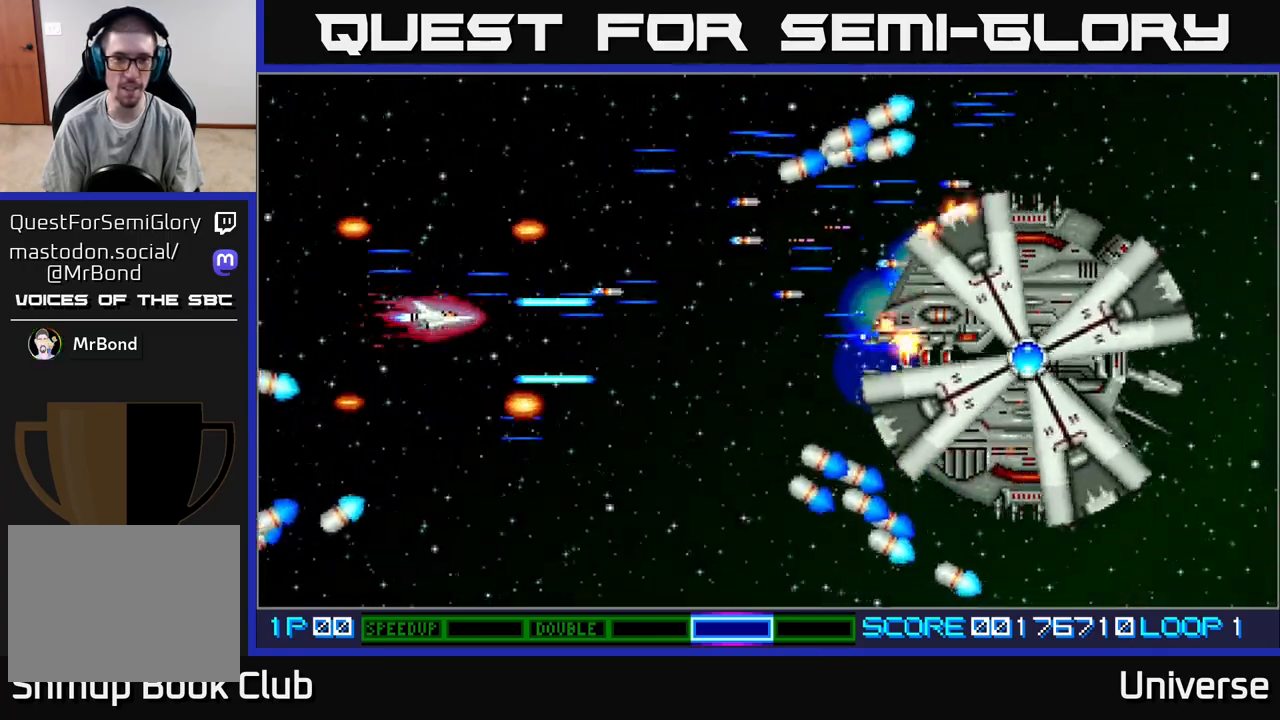
{"buttons": ["A"], "events": [[167, "DPAD_DOWN", "down"], [200, "DPAD_DOWN", "up"]]}
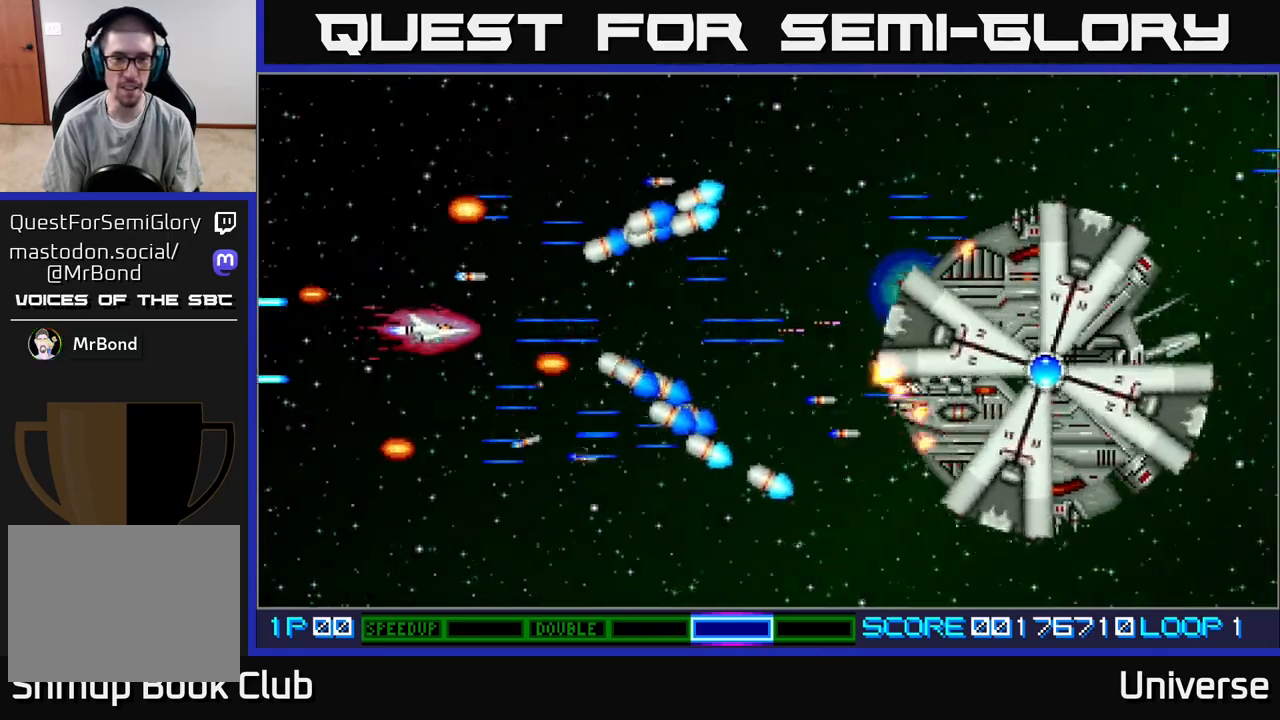
{"buttons": ["A", "DPAD_DOWN", "DPAD_RIGHT"], "events": [[33, "DPAD_LEFT", "down"], [83, "DPAD_DOWN", "down"], [200, "DPAD_LEFT", "up"], [283, "DPAD_RIGHT", "down"]]}
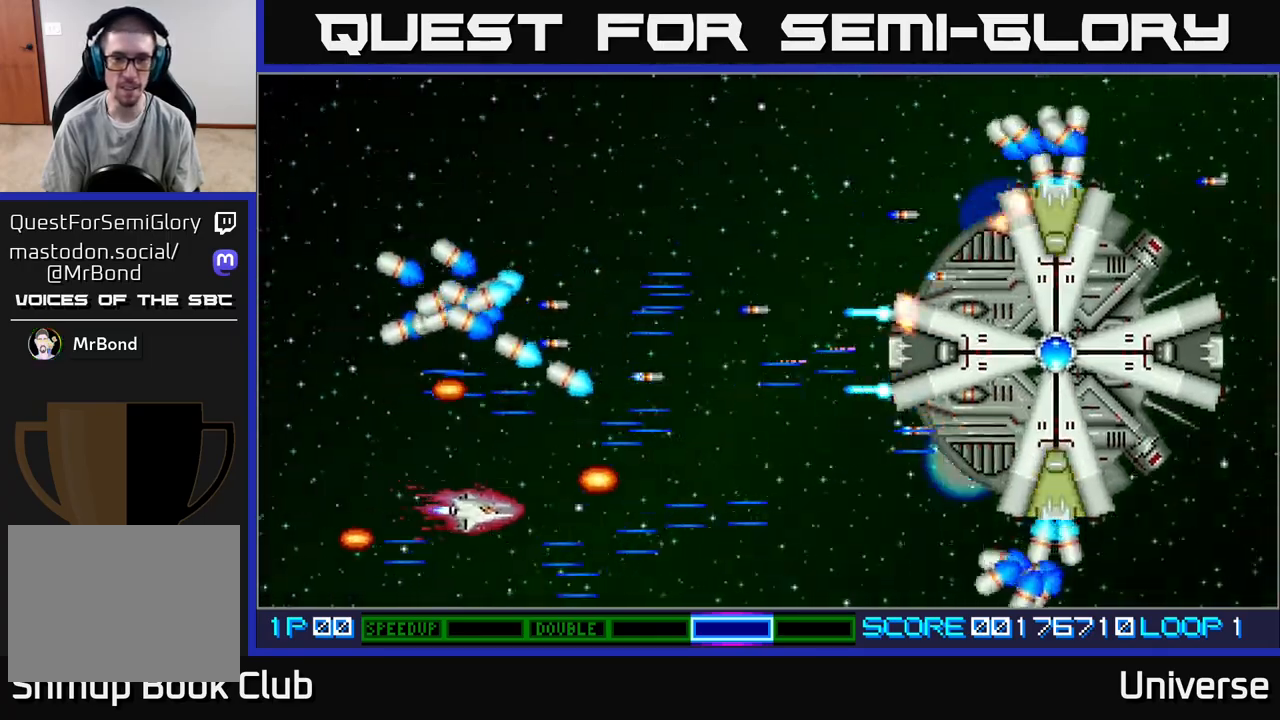
{"buttons": ["A", "DPAD_UP", "DPAD_LEFT"], "events": [[150, "DPAD_DOWN", "up"], [183, "DPAD_UP", "down"], [217, "DPAD_RIGHT", "up"], [283, "DPAD_LEFT", "down"]]}